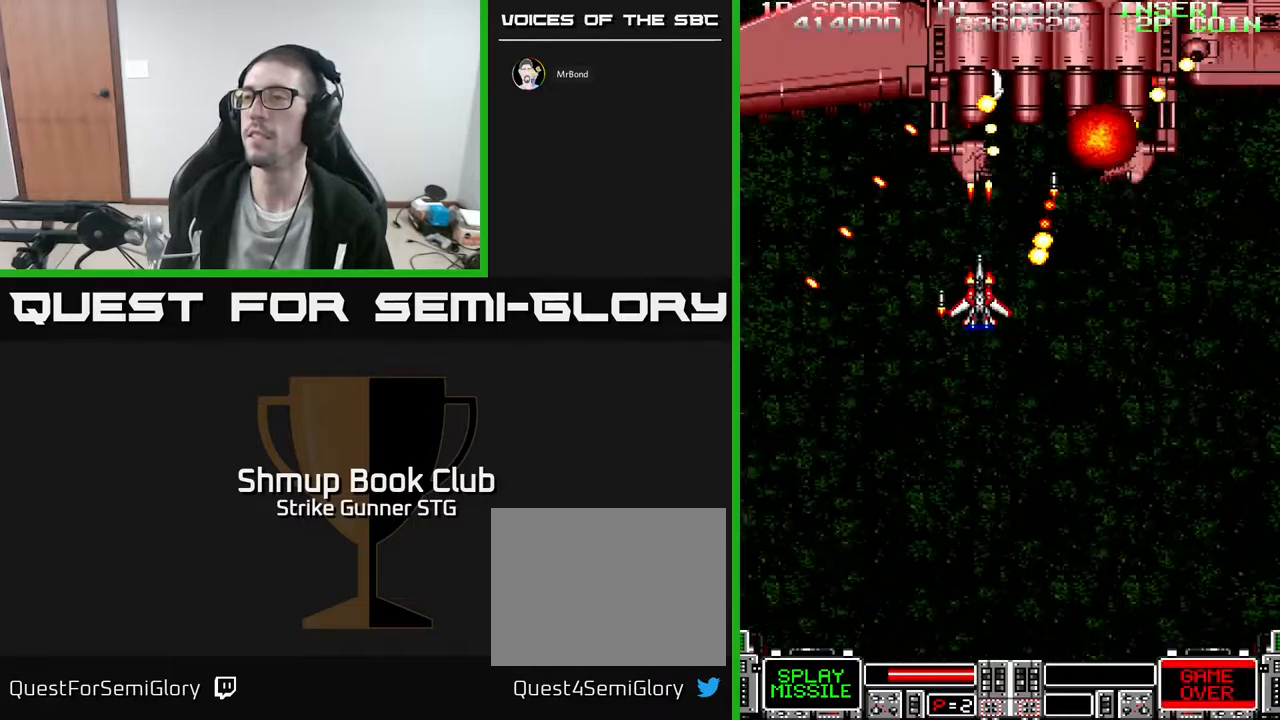
Gameplay with a controller (Xbox layout); each line is a JSON object with the inputs held at the frame after it. "events" lists button and stick changes between this image and that frame as [ms after this image, input, new state], when the widget could be followed in between. Not read: A SELECT START.
{"buttons": [], "left_stick": "center", "right_stick": "center", "events": [[17, "X", "up"], [50, "DPAD_DOWN", "up"], [100, "X", "down"], [217, "DPAD_DOWN", "down"], [217, "X", "up"], [283, "X", "down"], [333, "DPAD_DOWN", "up"], [367, "X", "up"]]}
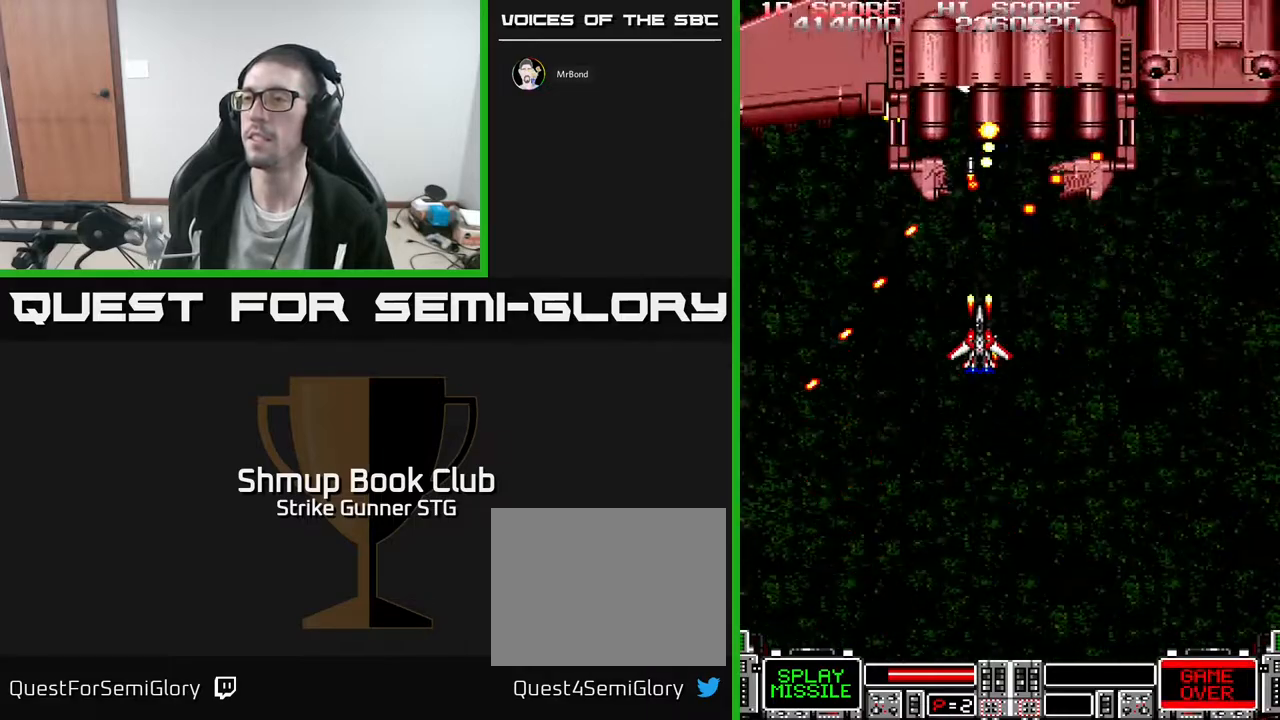
{"buttons": ["DPAD_UP"], "left_stick": "center", "right_stick": "center", "events": [[67, "DPAD_DOWN", "down"], [200, "DPAD_DOWN", "up"], [317, "DPAD_RIGHT", "down"], [350, "X", "down"], [417, "X", "up"], [467, "DPAD_RIGHT", "up"], [467, "DPAD_UP", "down"]]}
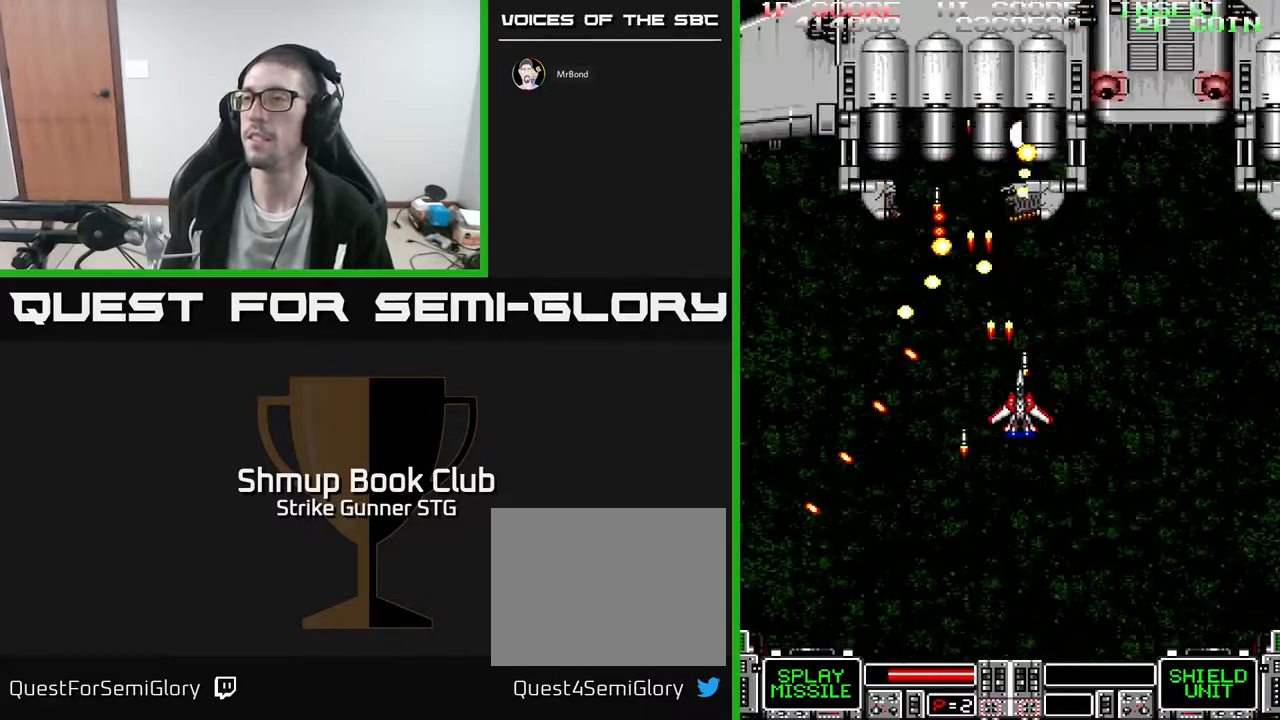
{"buttons": ["DPAD_RIGHT"], "left_stick": "center", "right_stick": "center", "events": [[17, "X", "down"], [83, "DPAD_RIGHT", "down"], [100, "DPAD_UP", "up"], [117, "X", "up"], [183, "X", "down"], [300, "X", "up"], [417, "X", "down"], [500, "X", "up"]]}
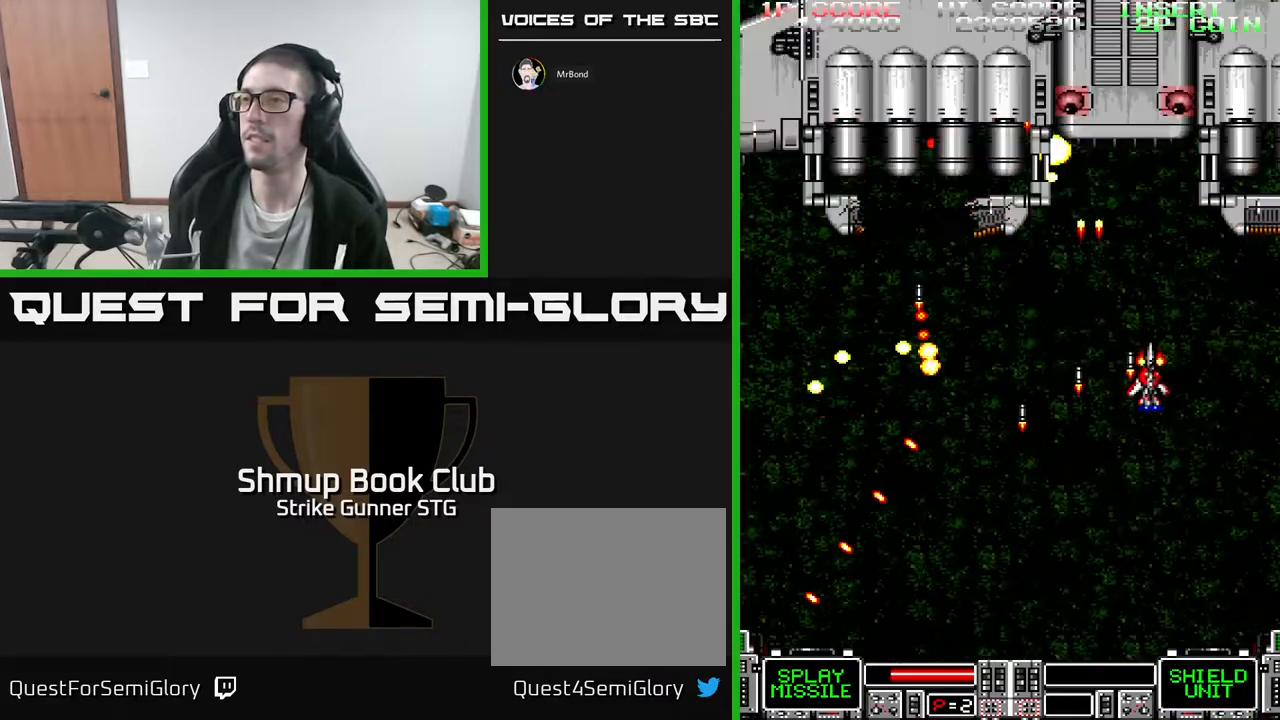
{"buttons": [], "left_stick": "center", "right_stick": "center", "events": [[83, "DPAD_RIGHT", "up"], [167, "DPAD_LEFT", "down"], [233, "DPAD_LEFT", "up"]]}
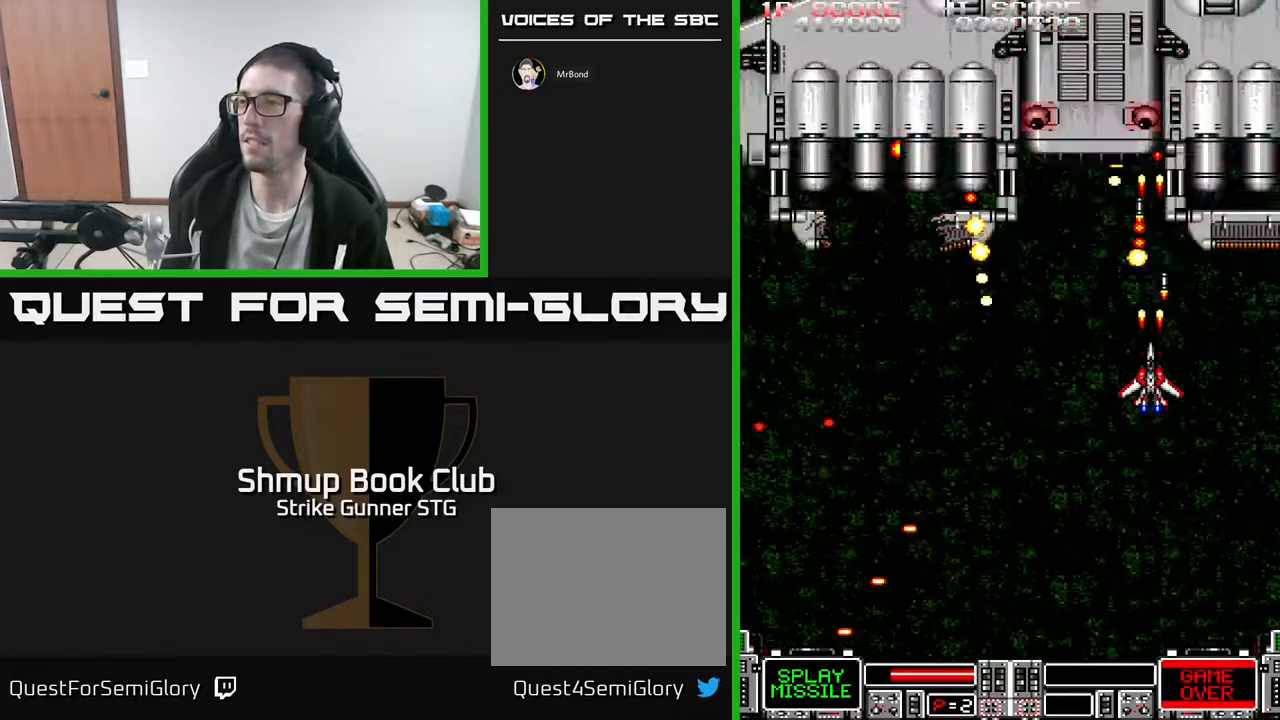
{"buttons": [], "left_stick": "center", "right_stick": "center", "events": [[217, "X", "down"], [317, "X", "up"], [383, "X", "down"], [500, "X", "up"]]}
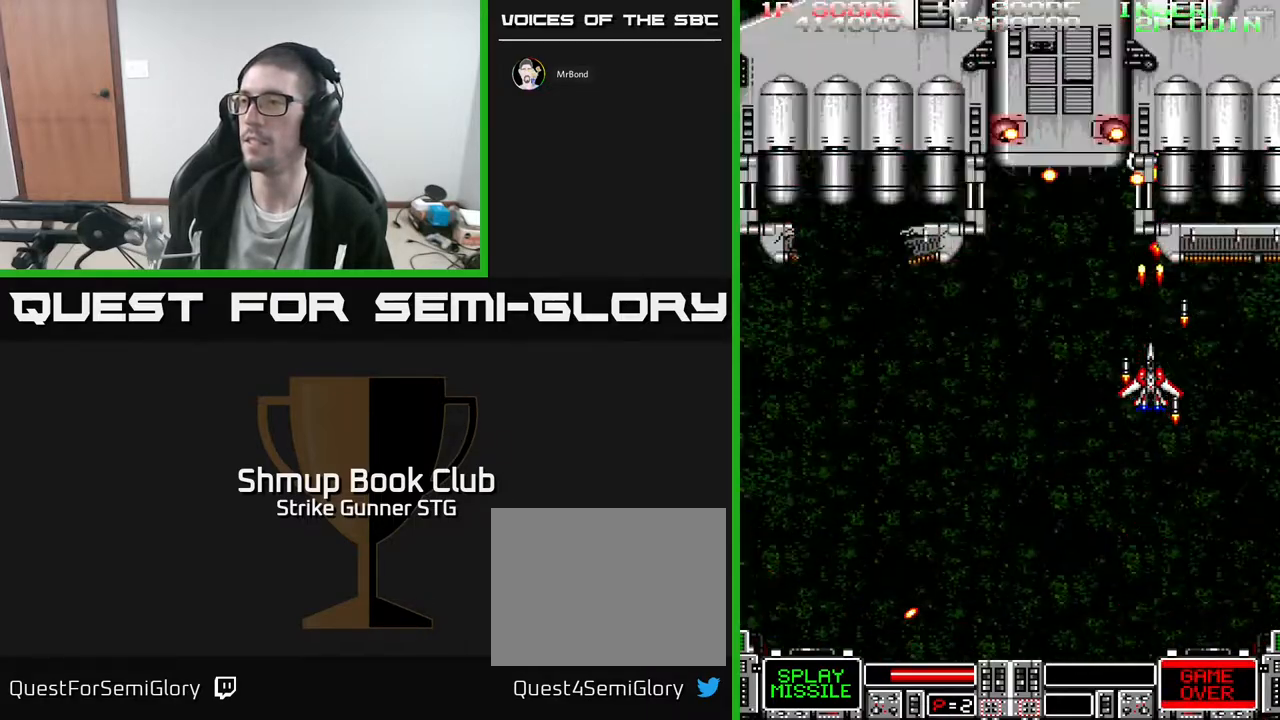
{"buttons": ["X"], "left_stick": "center", "right_stick": "center", "events": [[67, "DPAD_DOWN", "down"], [83, "X", "down"], [200, "DPAD_DOWN", "up"], [200, "X", "up"], [267, "X", "down"], [367, "X", "up"], [467, "X", "down"]]}
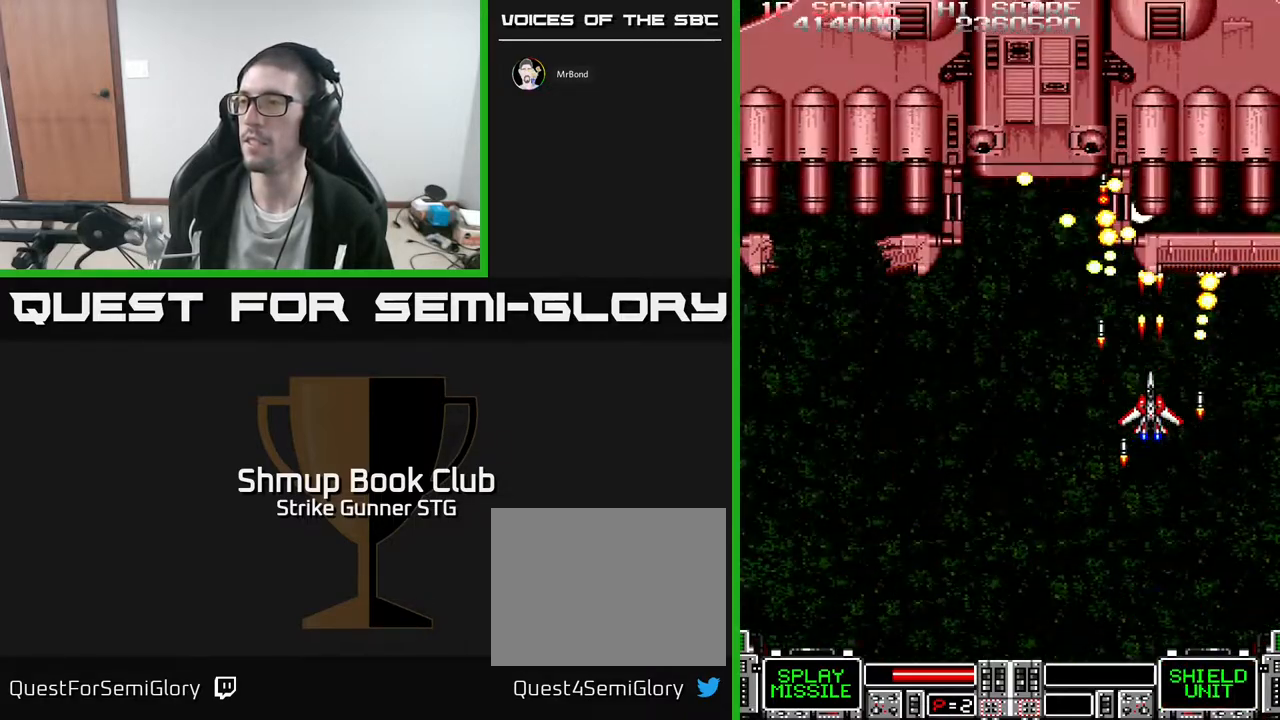
{"buttons": [], "left_stick": "center", "right_stick": "center", "events": [[50, "DPAD_DOWN", "down"], [67, "X", "up"], [133, "X", "down"], [200, "DPAD_DOWN", "up"], [233, "X", "up"], [300, "X", "down"], [317, "DPAD_LEFT", "down"], [417, "X", "up"], [500, "DPAD_LEFT", "up"]]}
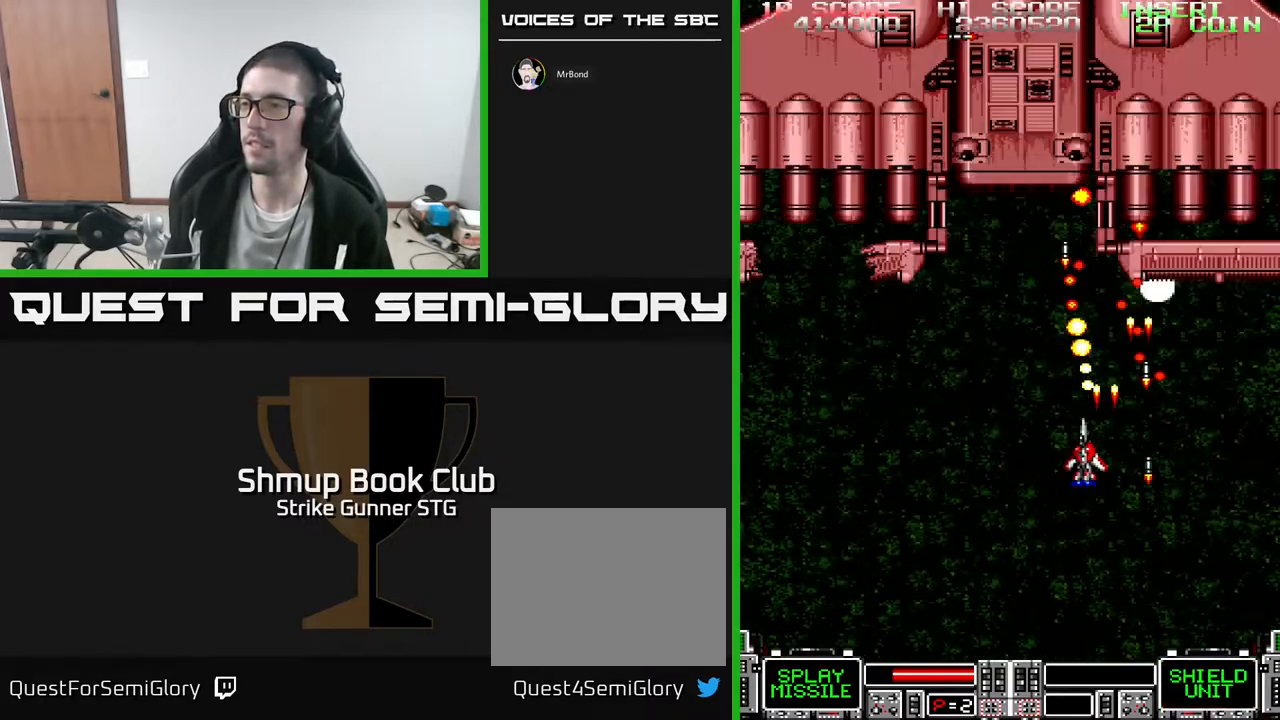
{"buttons": [], "left_stick": "center", "right_stick": "center"}
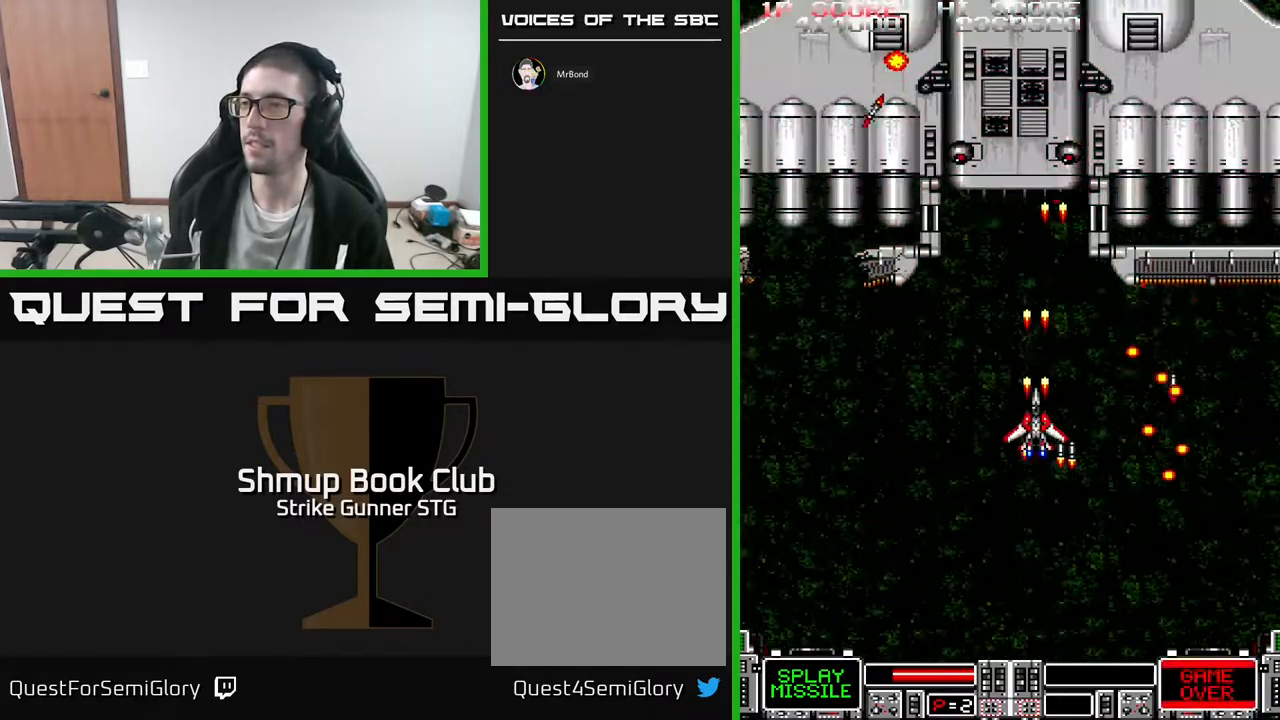
{"buttons": ["DPAD_LEFT"], "left_stick": "center", "right_stick": "center", "events": [[67, "DPAD_UP", "down"], [67, "X", "down"], [167, "DPAD_UP", "up"], [200, "X", "up"], [283, "X", "down"], [300, "DPAD_LEFT", "down"], [367, "X", "up"]]}
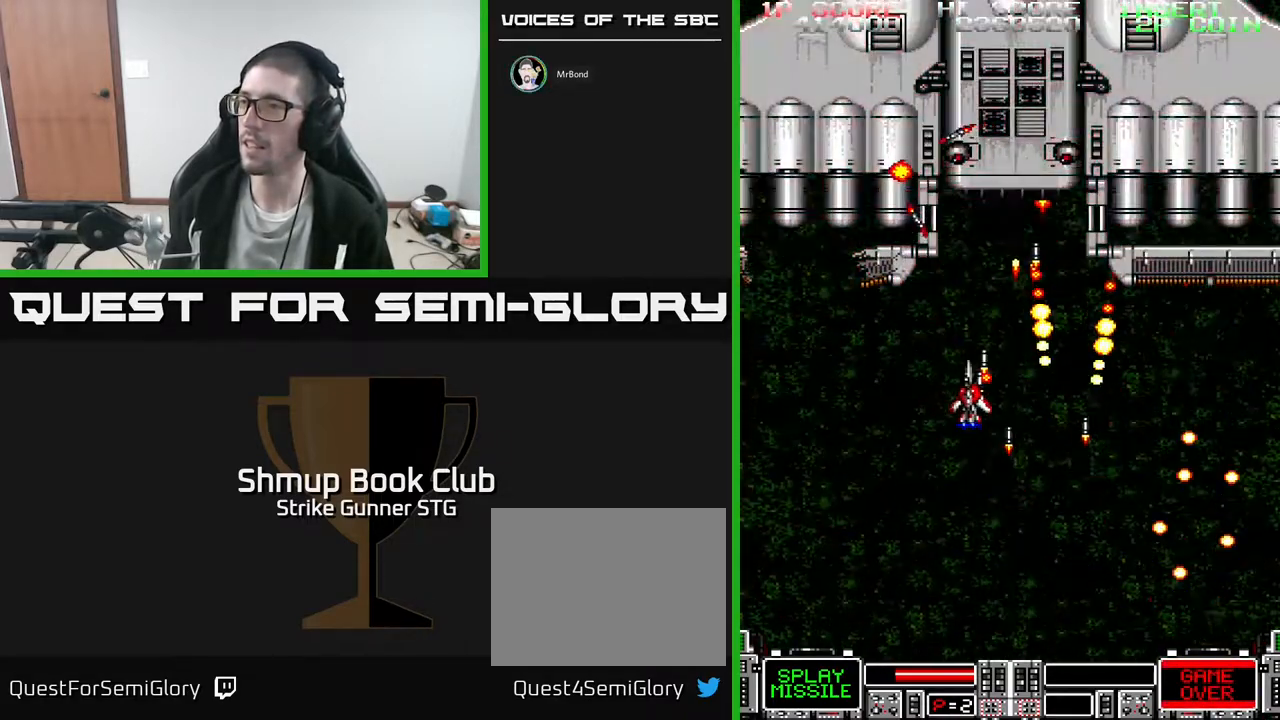
{"buttons": ["DPAD_DOWN"], "left_stick": "center", "right_stick": "center"}
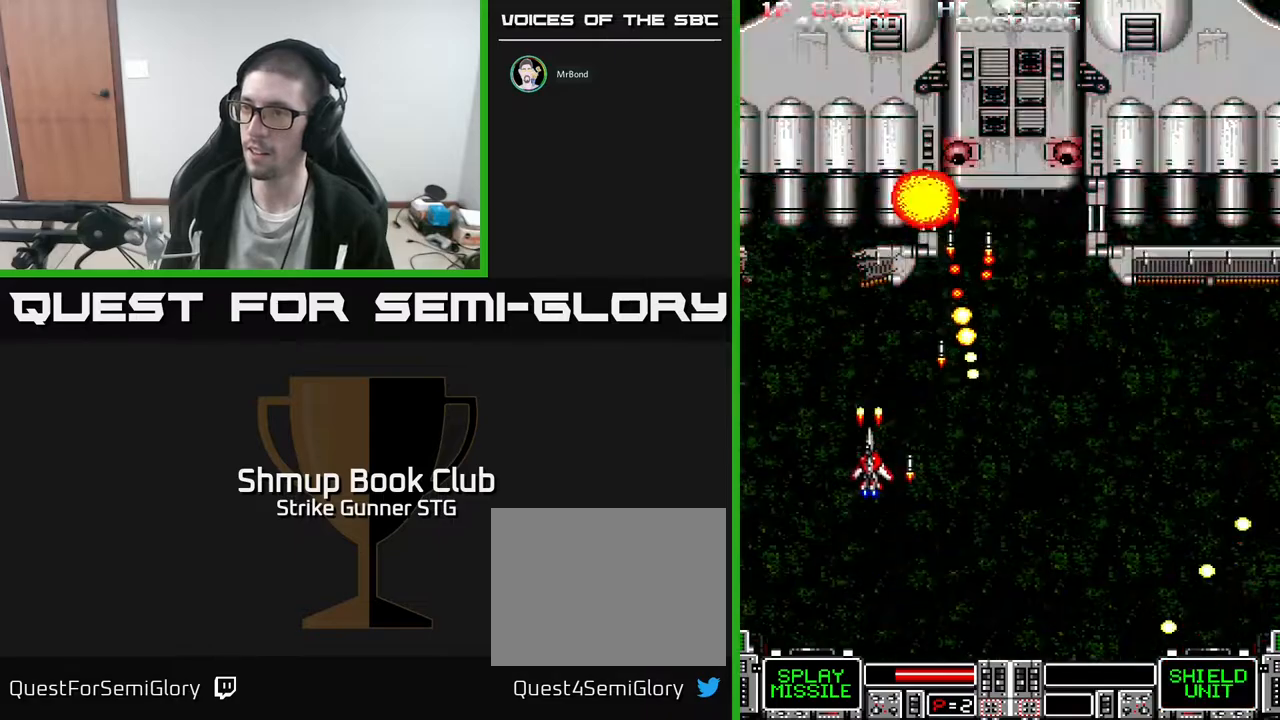
{"buttons": ["X", "DPAD_RIGHT"], "left_stick": "center", "right_stick": "center", "events": [[17, "DPAD_RIGHT", "down"], [33, "DPAD_DOWN", "up"], [50, "X", "down"], [133, "X", "up"], [200, "X", "down"], [217, "DPAD_UP", "down"], [250, "DPAD_RIGHT", "up"], [333, "X", "up"], [383, "DPAD_RIGHT", "down"], [383, "DPAD_UP", "up"], [417, "X", "down"]]}
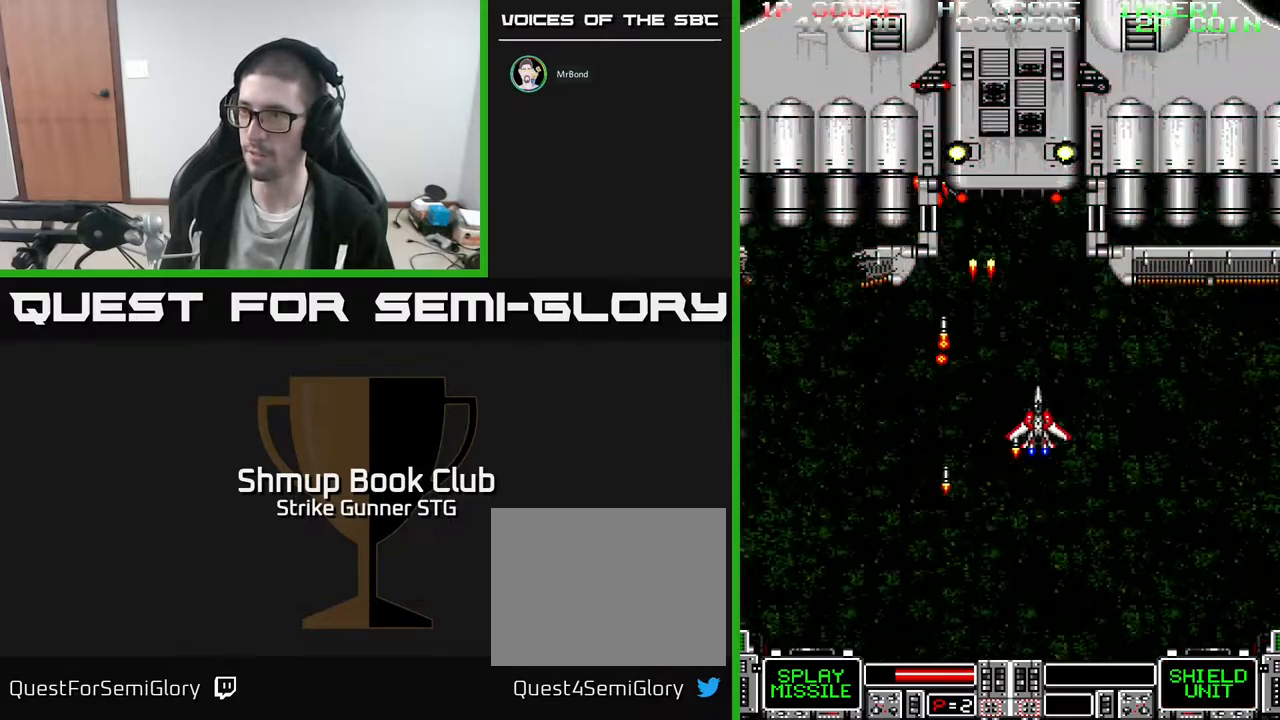
{"buttons": ["X", "DPAD_DOWN", "DPAD_LEFT"], "left_stick": "center", "right_stick": "center", "events": [[17, "X", "up"], [100, "X", "down"], [200, "X", "up"], [283, "X", "down"], [317, "DPAD_DOWN", "down"], [333, "DPAD_RIGHT", "up"], [400, "DPAD_LEFT", "down"], [400, "X", "up"], [467, "X", "down"]]}
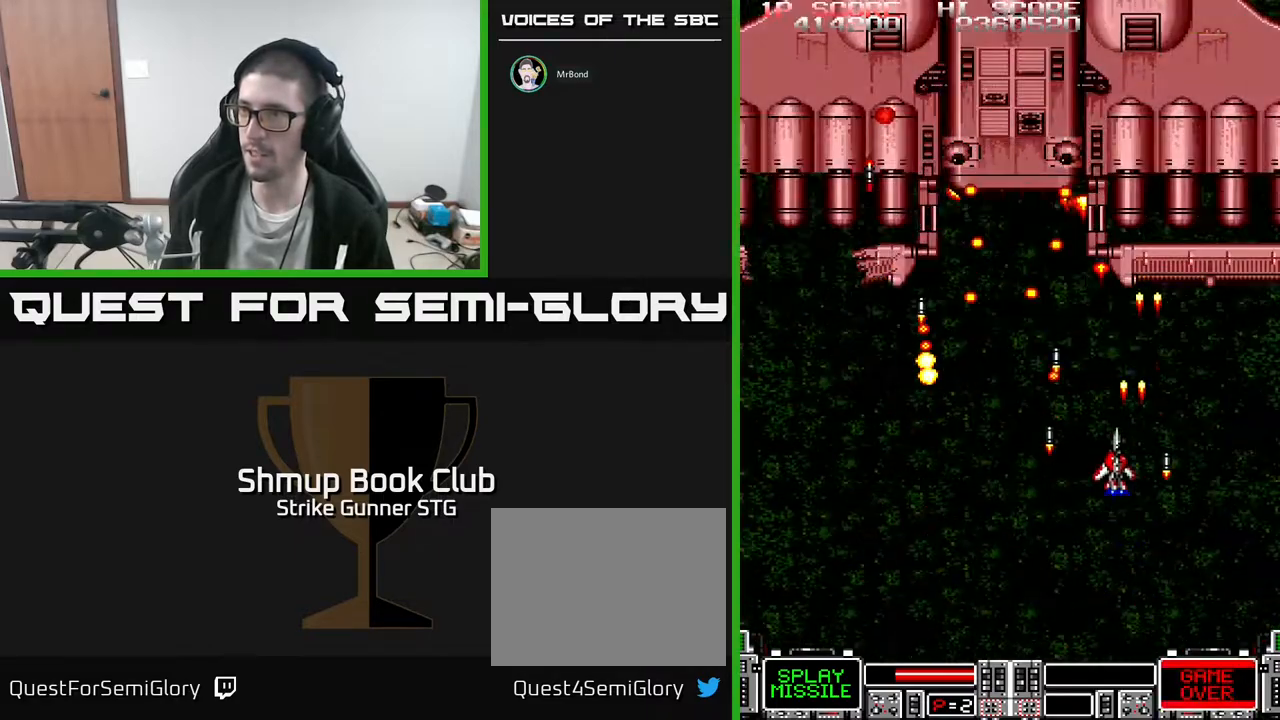
{"buttons": ["DPAD_DOWN", "DPAD_RIGHT"], "left_stick": "center", "right_stick": "center", "events": [[83, "X", "up"], [217, "DPAD_DOWN", "up"], [383, "DPAD_DOWN", "down"], [400, "DPAD_LEFT", "up"], [433, "DPAD_RIGHT", "down"]]}
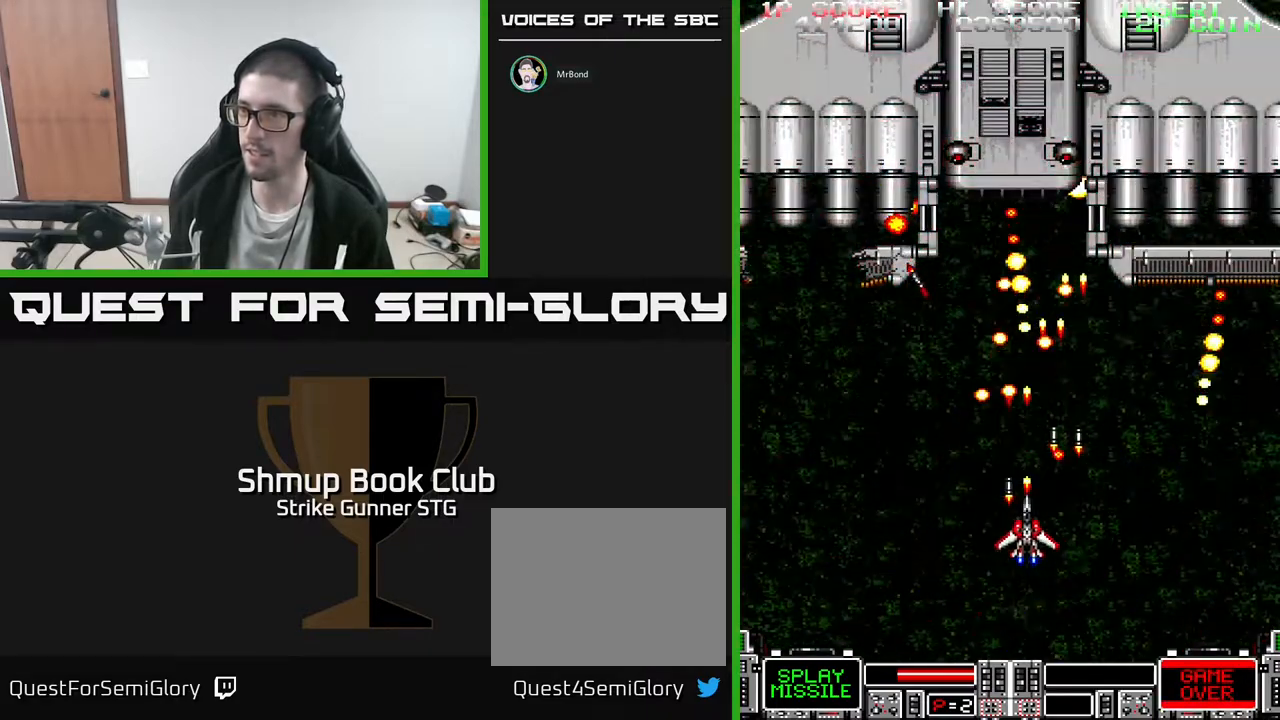
{"buttons": ["X", "DPAD_UP", "DPAD_RIGHT"], "left_stick": "center", "right_stick": "center", "events": [[67, "X", "down"], [183, "X", "up"], [200, "DPAD_RIGHT", "up"], [233, "DPAD_RIGHT", "down"], [233, "X", "down"], [300, "DPAD_DOWN", "up"], [350, "X", "up"], [417, "X", "down"], [433, "DPAD_UP", "down"]]}
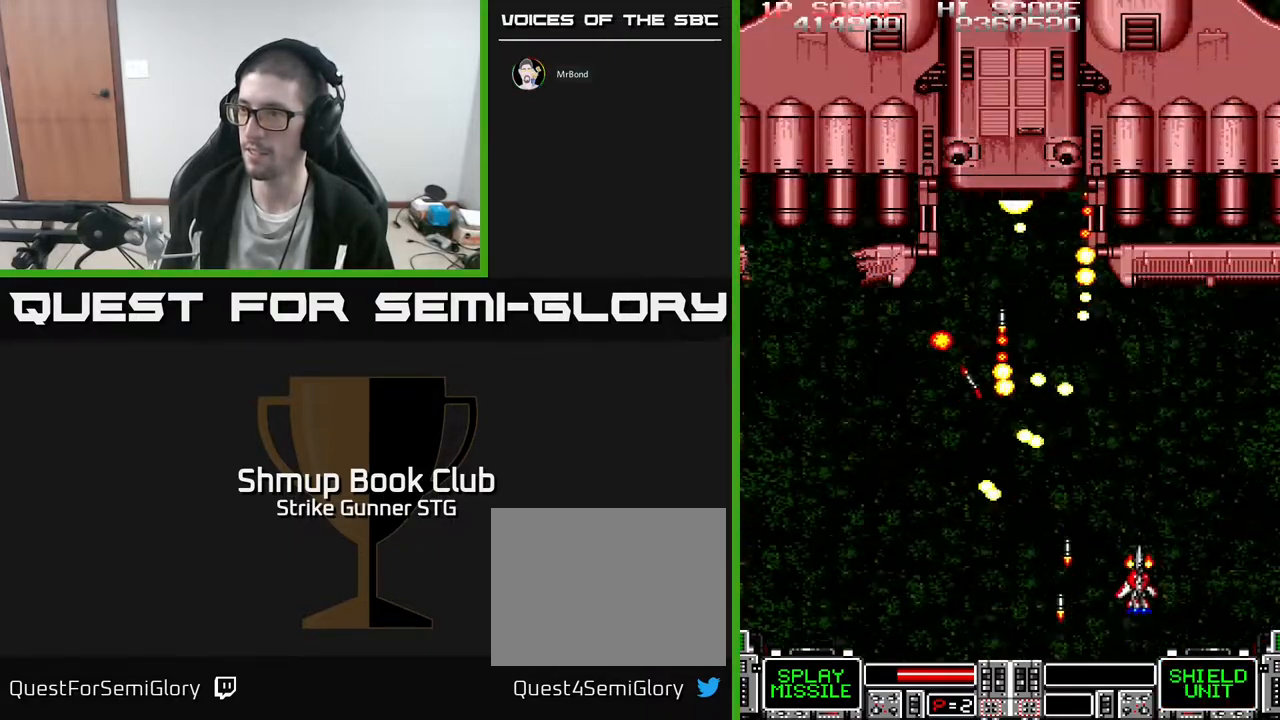
{"buttons": ["DPAD_RIGHT"], "left_stick": "center", "right_stick": "center", "events": [[50, "X", "up"], [117, "X", "down"], [217, "DPAD_RIGHT", "up"], [217, "X", "up"], [300, "X", "down"], [367, "DPAD_UP", "up"], [433, "X", "up"], [500, "DPAD_RIGHT", "down"]]}
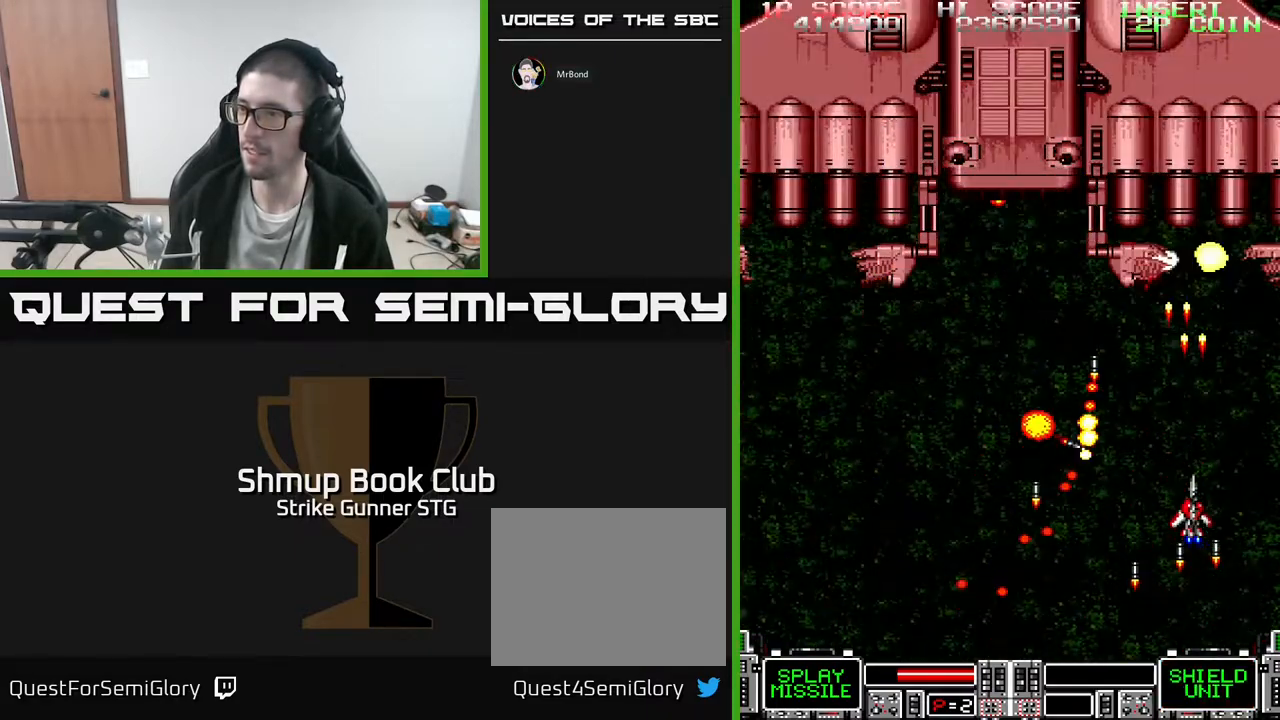
{"buttons": ["DPAD_DOWN"], "left_stick": "center", "right_stick": "center", "events": [[17, "DPAD_DOWN", "down"], [183, "DPAD_RIGHT", "up"], [200, "X", "down"], [233, "DPAD_DOWN", "up"], [317, "X", "up"], [400, "DPAD_DOWN", "down"], [400, "X", "down"], [483, "X", "up"]]}
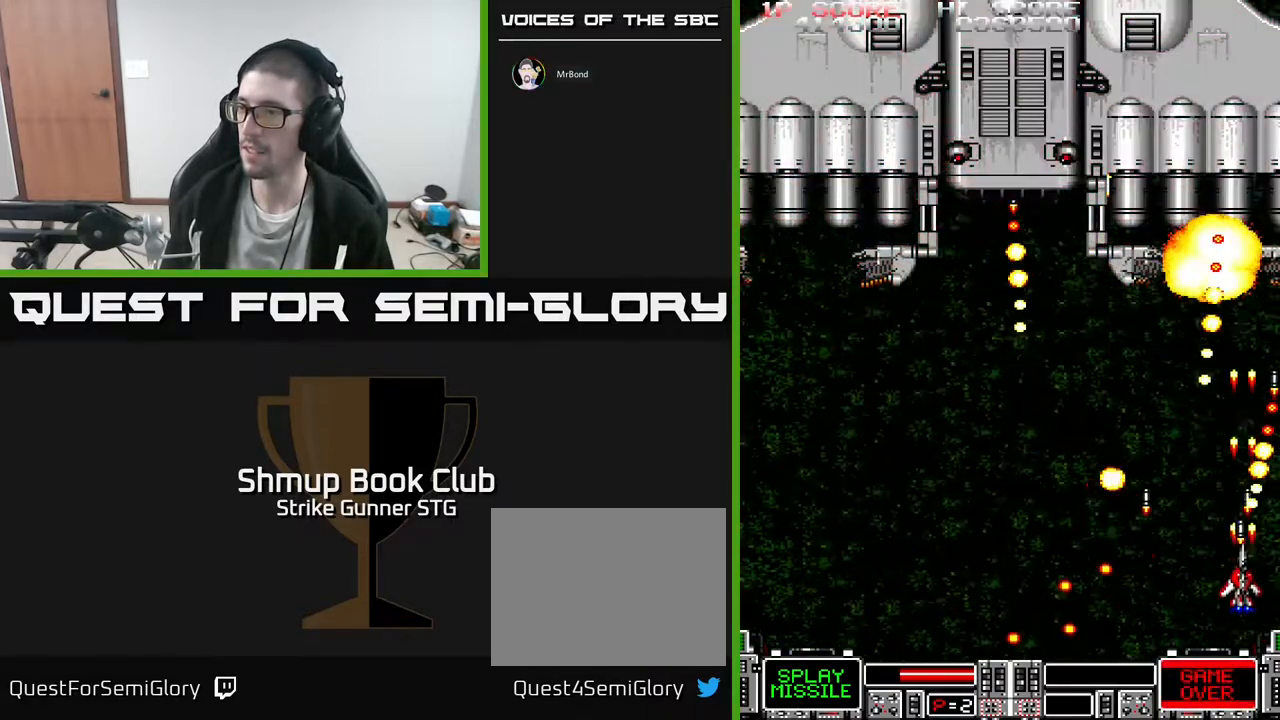
{"buttons": ["DPAD_UP", "DPAD_LEFT"], "left_stick": "center", "right_stick": "center", "events": [[83, "DPAD_DOWN", "up"], [83, "DPAD_LEFT", "down"], [83, "X", "down"], [133, "DPAD_UP", "down"], [217, "X", "up"], [300, "X", "down"], [383, "X", "up"]]}
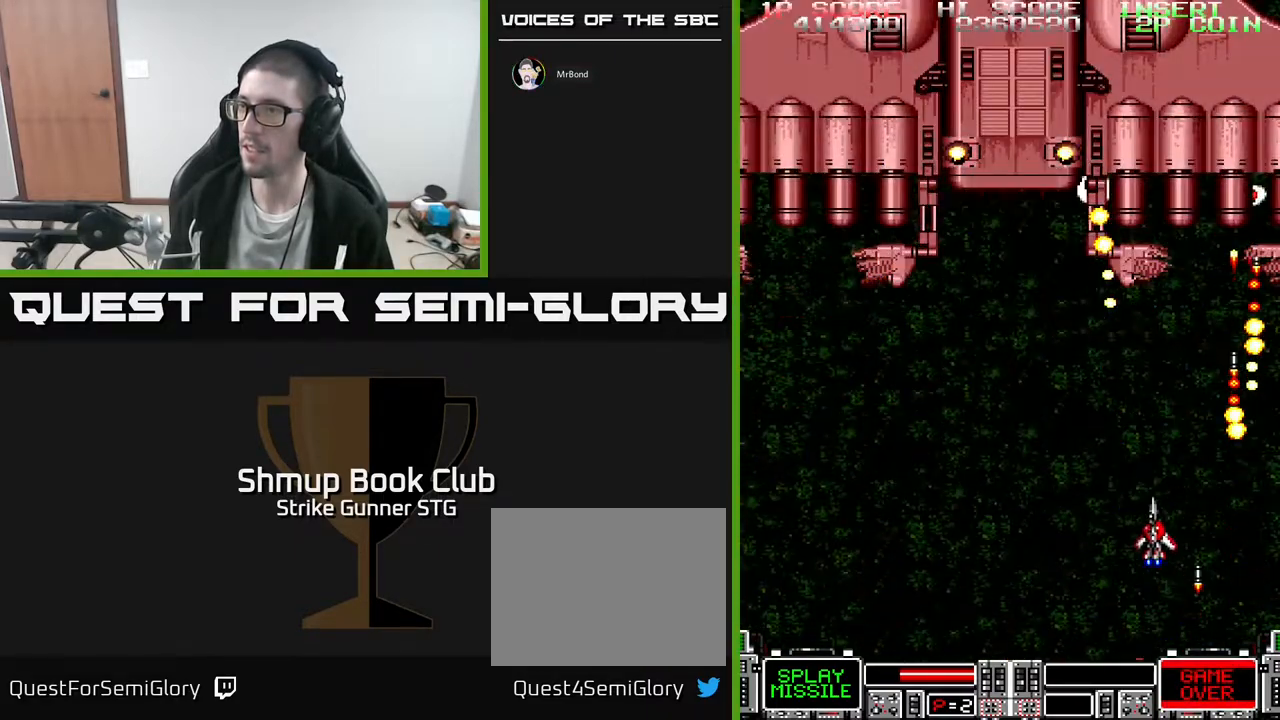
{"buttons": ["DPAD_UP", "DPAD_LEFT"], "left_stick": "center", "right_stick": "center", "events": [[367, "X", "down"], [467, "X", "up"]]}
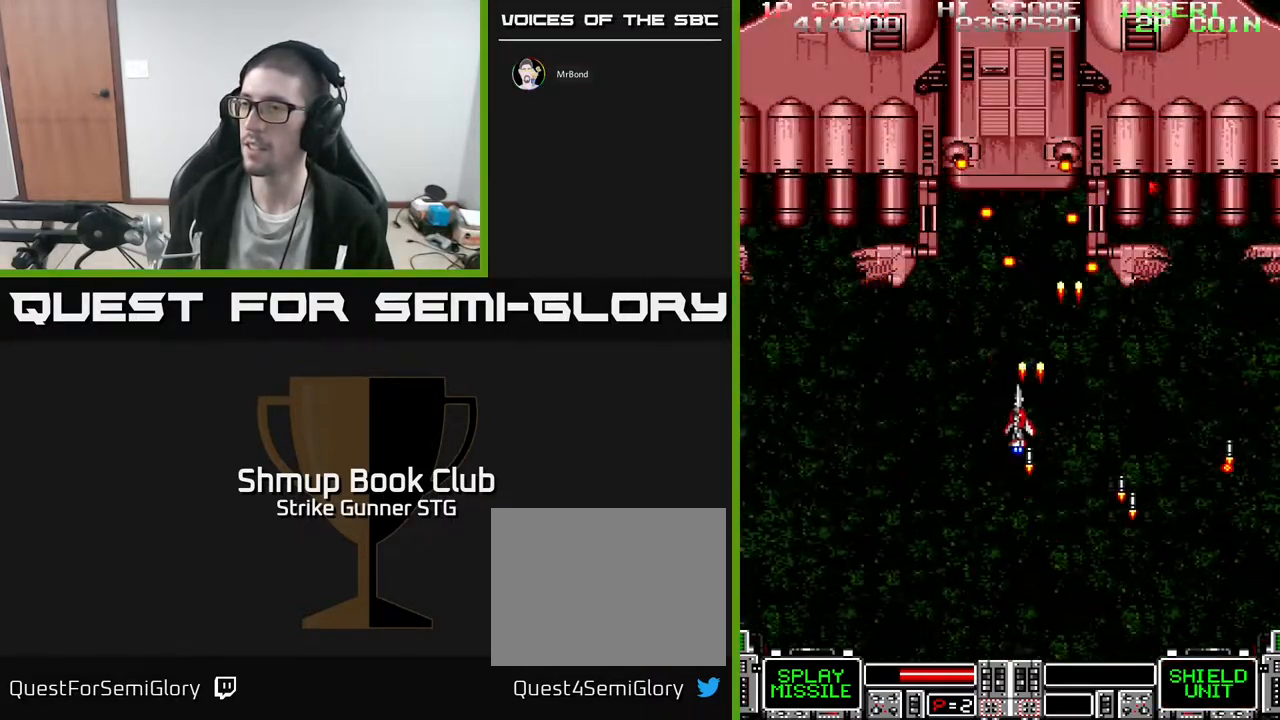
{"buttons": ["X"], "left_stick": "center", "right_stick": "center"}
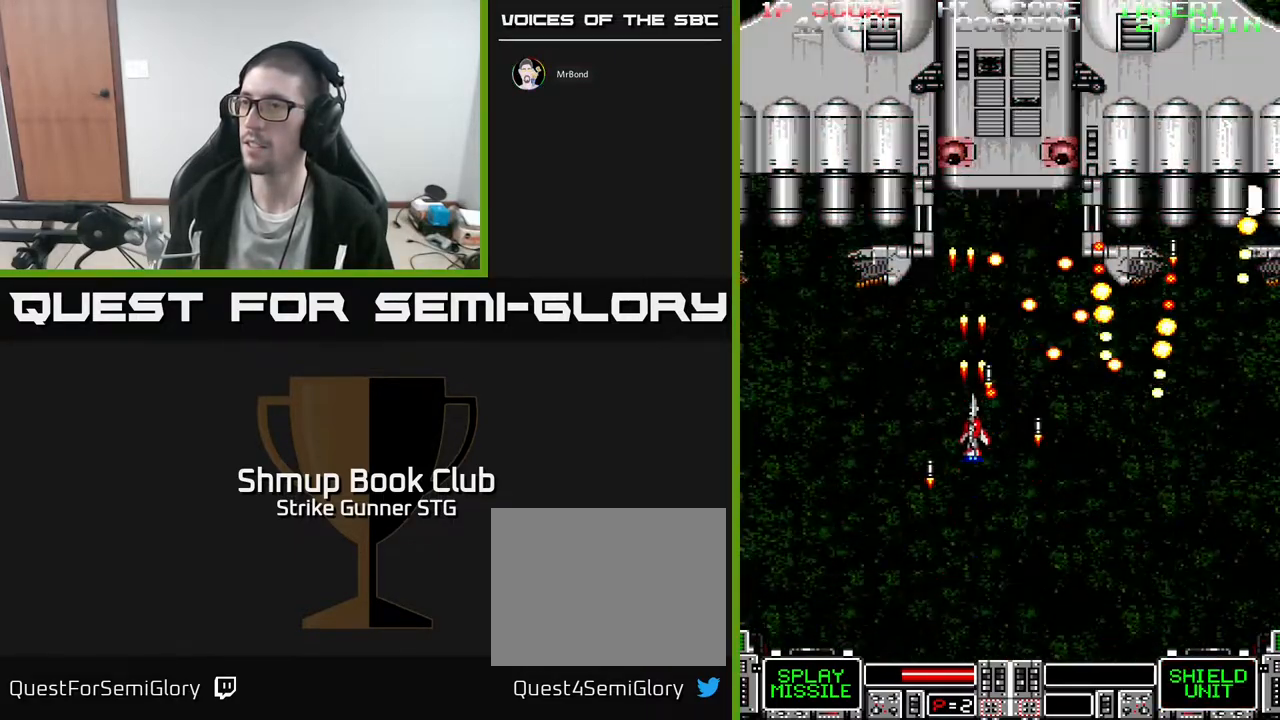
{"buttons": [], "left_stick": "center", "right_stick": "center", "events": [[17, "X", "up"], [83, "X", "down"], [200, "DPAD_LEFT", "down"], [200, "DPAD_UP", "down"], [200, "X", "up"], [333, "DPAD_UP", "up"], [383, "DPAD_LEFT", "up"]]}
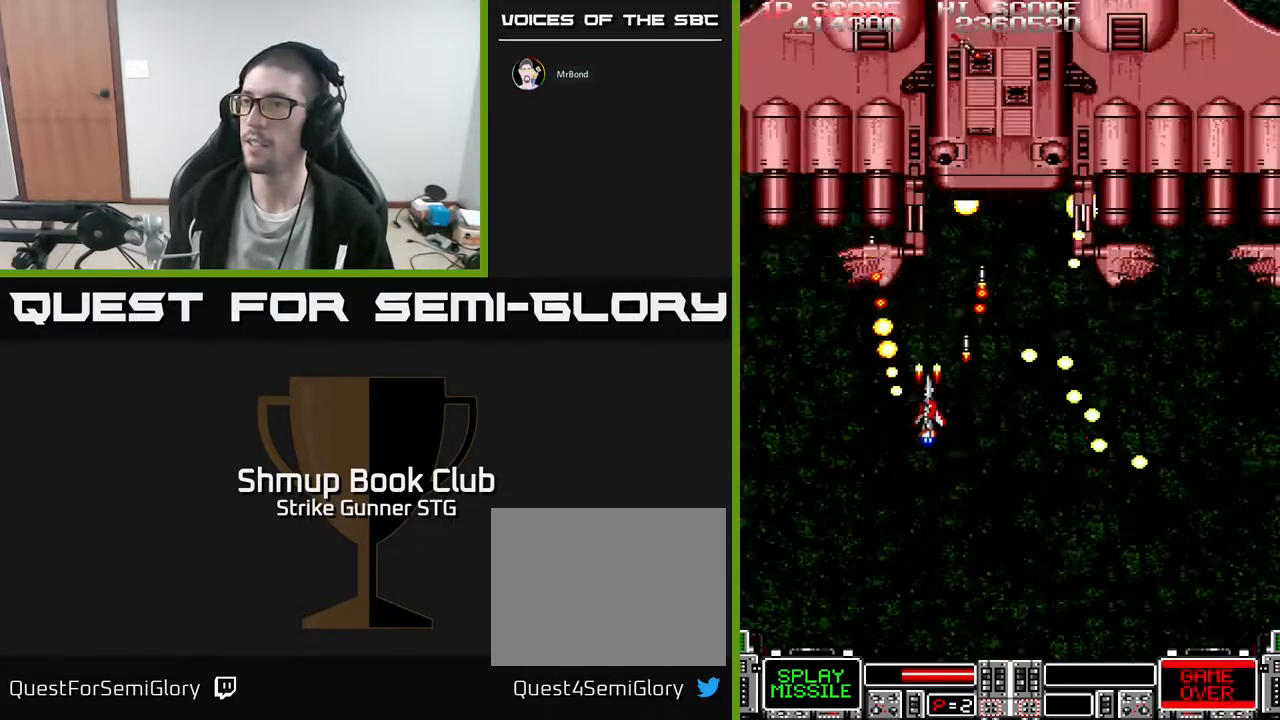
{"buttons": [], "left_stick": "center", "right_stick": "center", "events": [[100, "DPAD_LEFT", "down"], [183, "X", "down"], [233, "DPAD_LEFT", "up"], [283, "X", "up"], [383, "X", "down"], [467, "X", "up"]]}
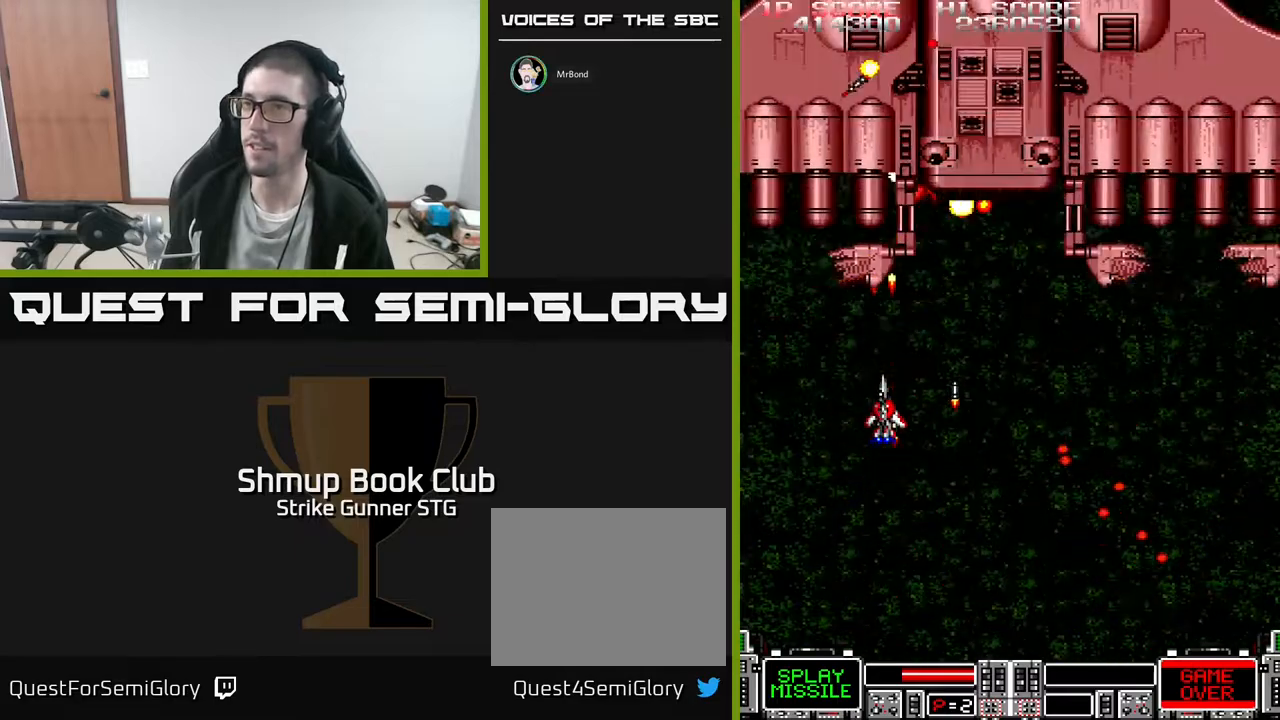
{"buttons": ["X", "DPAD_LEFT"], "left_stick": "center", "right_stick": "center", "events": [[67, "X", "down"], [183, "X", "up"], [250, "X", "down"], [367, "X", "up"], [417, "DPAD_LEFT", "down"], [467, "X", "down"]]}
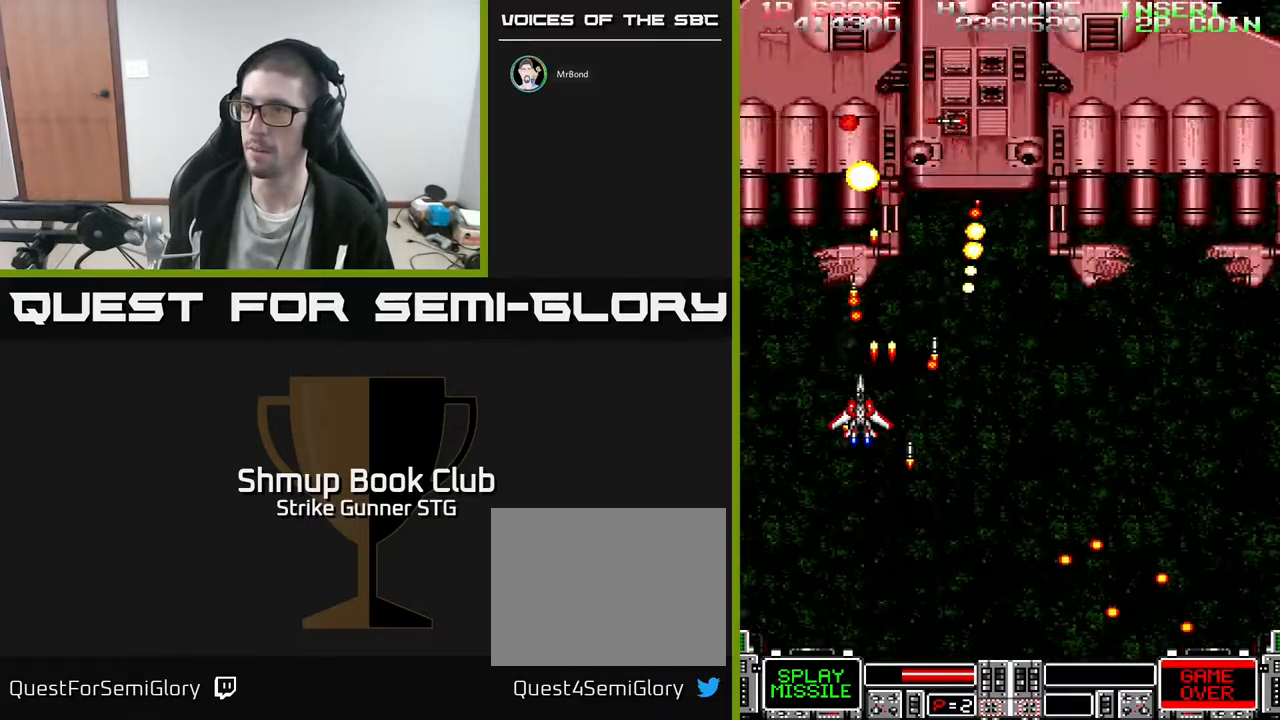
{"buttons": ["DPAD_LEFT"], "left_stick": "center", "right_stick": "center", "events": [[67, "DPAD_LEFT", "up"], [67, "X", "up"], [100, "DPAD_RIGHT", "down"], [217, "DPAD_DOWN", "down"], [267, "DPAD_RIGHT", "up"], [433, "DPAD_DOWN", "up"], [467, "DPAD_LEFT", "down"]]}
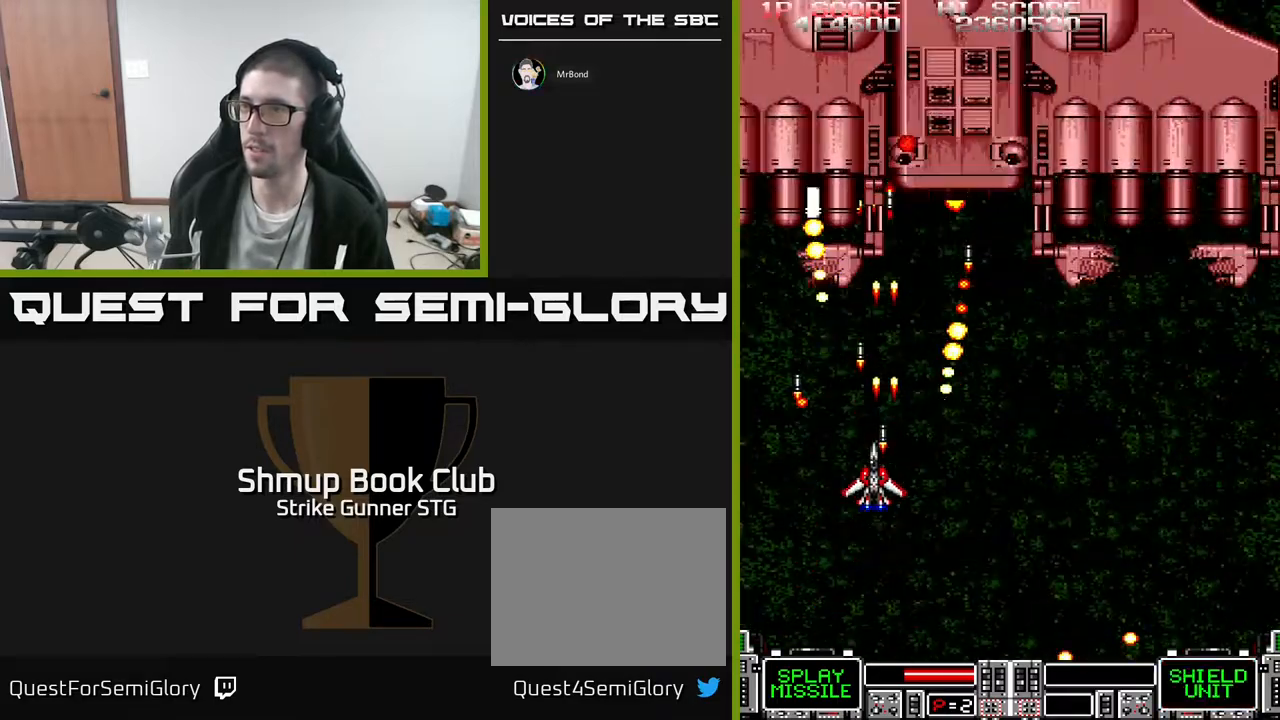
{"buttons": [], "left_stick": "center", "right_stick": "center", "events": [[17, "DPAD_UP", "down"], [83, "DPAD_LEFT", "up"], [100, "DPAD_UP", "up"]]}
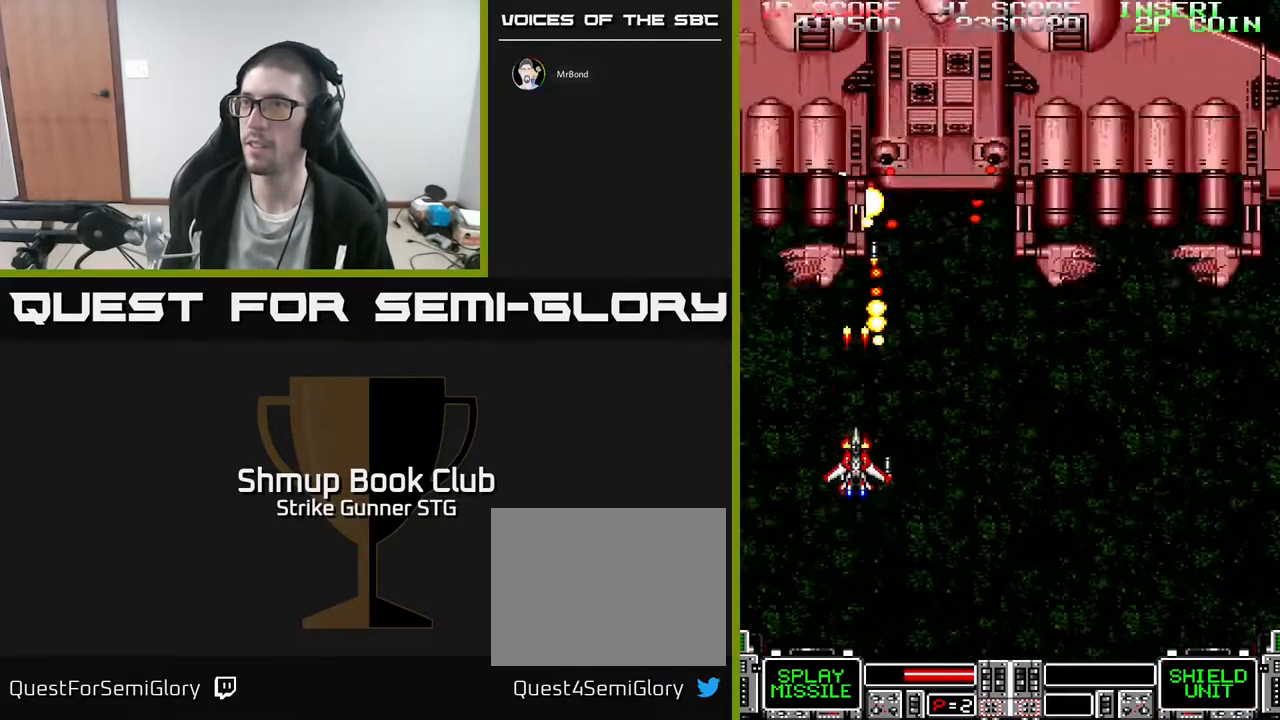
{"buttons": ["DPAD_DOWN"], "left_stick": "center", "right_stick": "center", "events": [[167, "X", "down"], [217, "X", "up"], [300, "X", "down"], [383, "DPAD_DOWN", "down"], [383, "X", "up"]]}
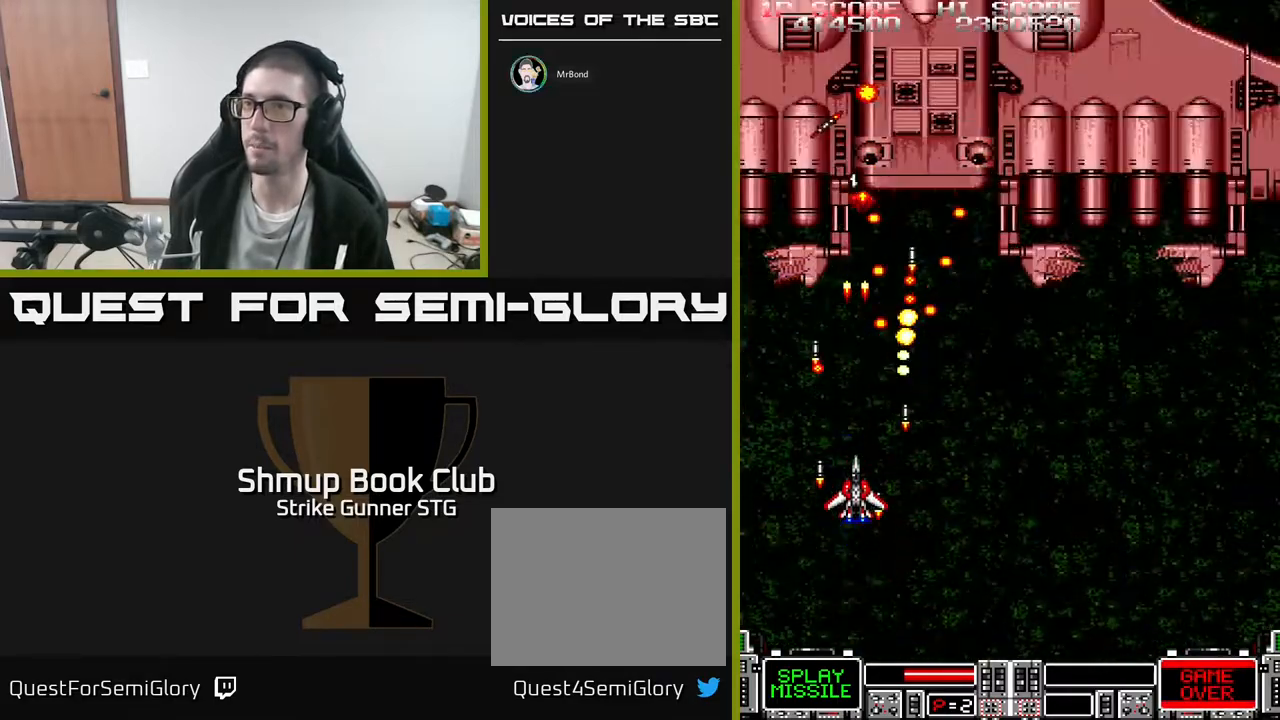
{"buttons": ["DPAD_DOWN", "DPAD_RIGHT"], "left_stick": "center", "right_stick": "center", "events": [[83, "DPAD_DOWN", "up"], [83, "DPAD_LEFT", "down"], [200, "DPAD_DOWN", "down"], [200, "DPAD_LEFT", "up"], [500, "DPAD_RIGHT", "down"]]}
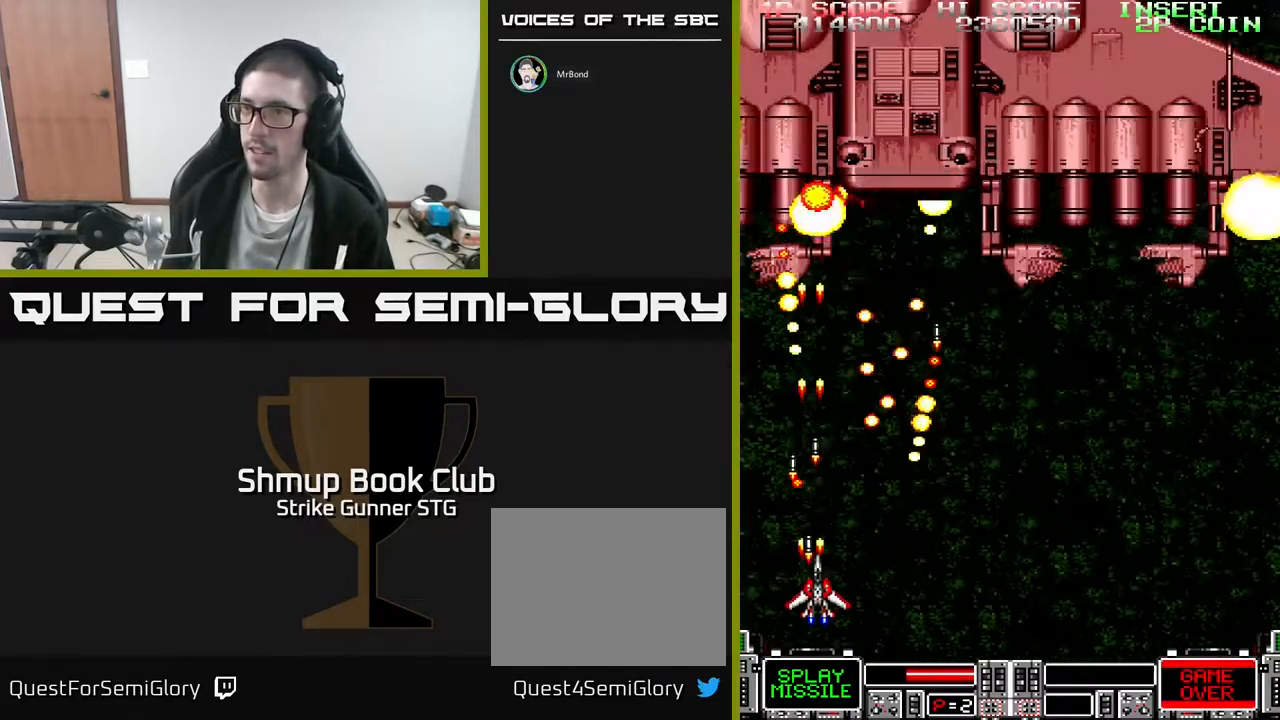
{"buttons": ["X", "DPAD_UP", "DPAD_RIGHT"], "left_stick": "center", "right_stick": "center", "events": [[67, "DPAD_DOWN", "up"], [217, "DPAD_UP", "down"], [500, "X", "down"]]}
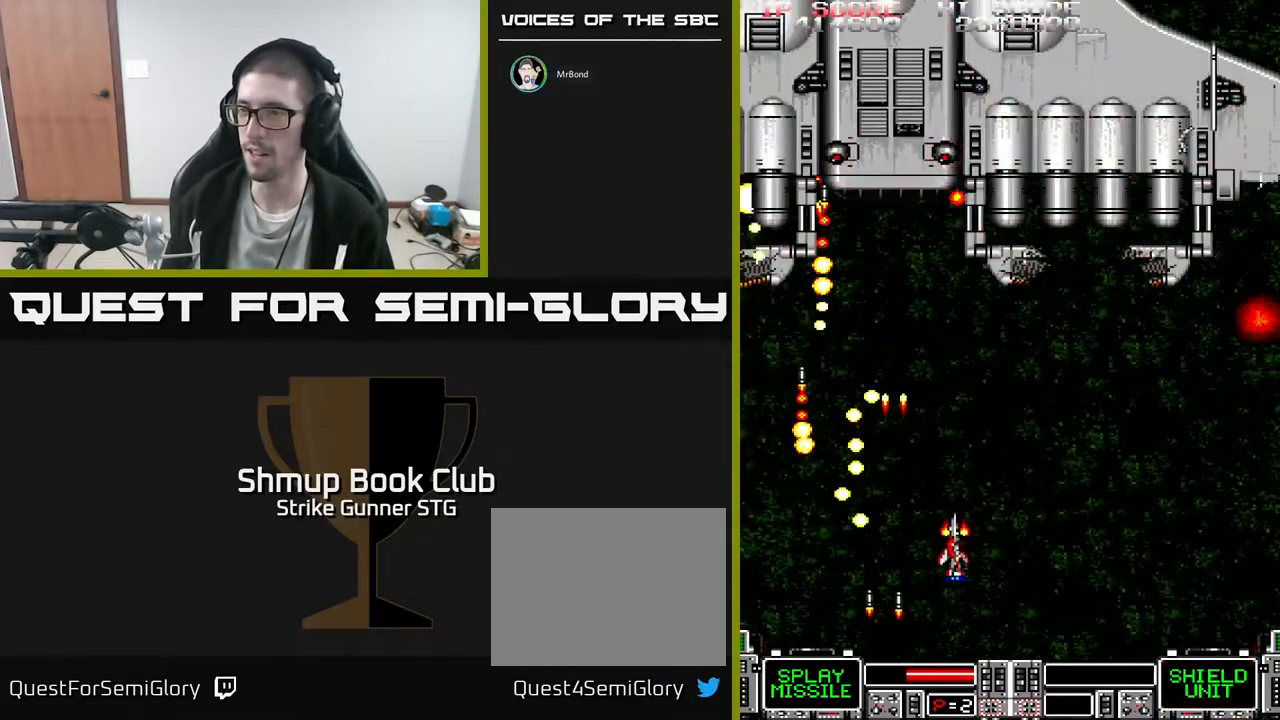
{"buttons": ["DPAD_LEFT"], "left_stick": "center", "right_stick": "center", "events": [[67, "X", "up"], [183, "X", "down"], [267, "DPAD_RIGHT", "up"], [283, "X", "up"], [367, "X", "down"], [400, "DPAD_LEFT", "down"], [450, "X", "up"], [467, "DPAD_UP", "up"]]}
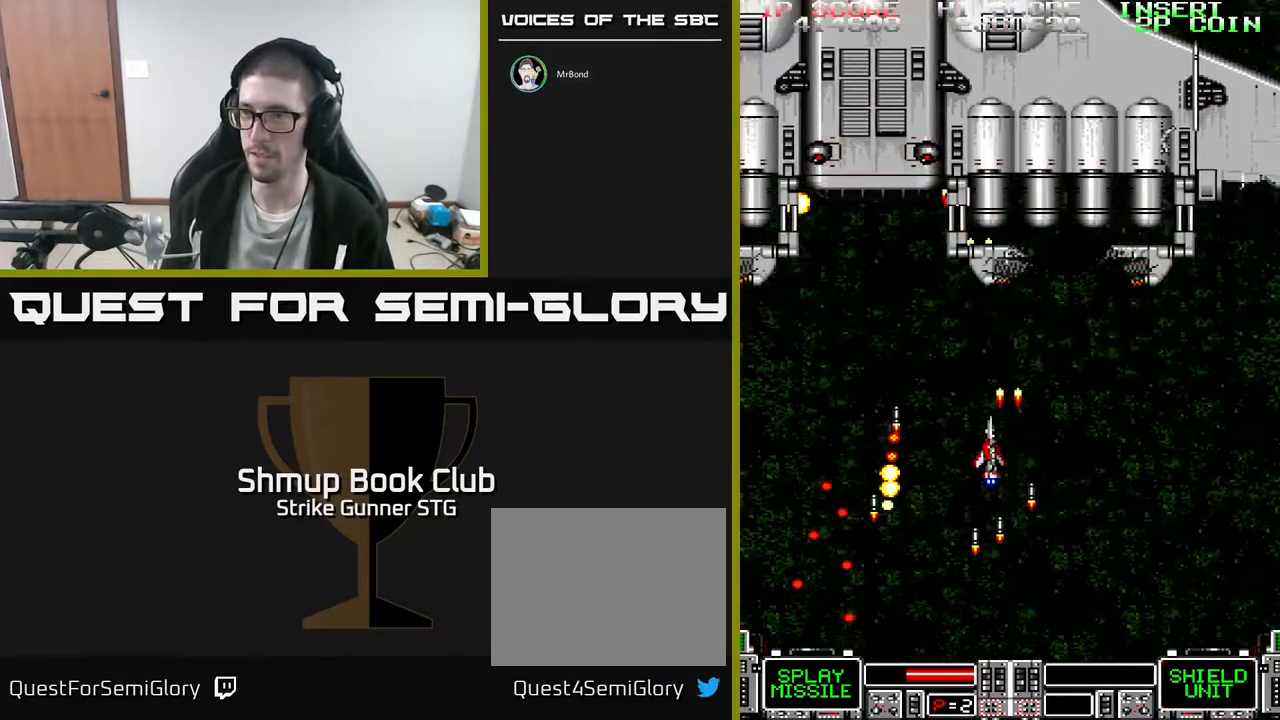
{"buttons": [], "left_stick": "center", "right_stick": "center", "events": [[17, "DPAD_LEFT", "up"]]}
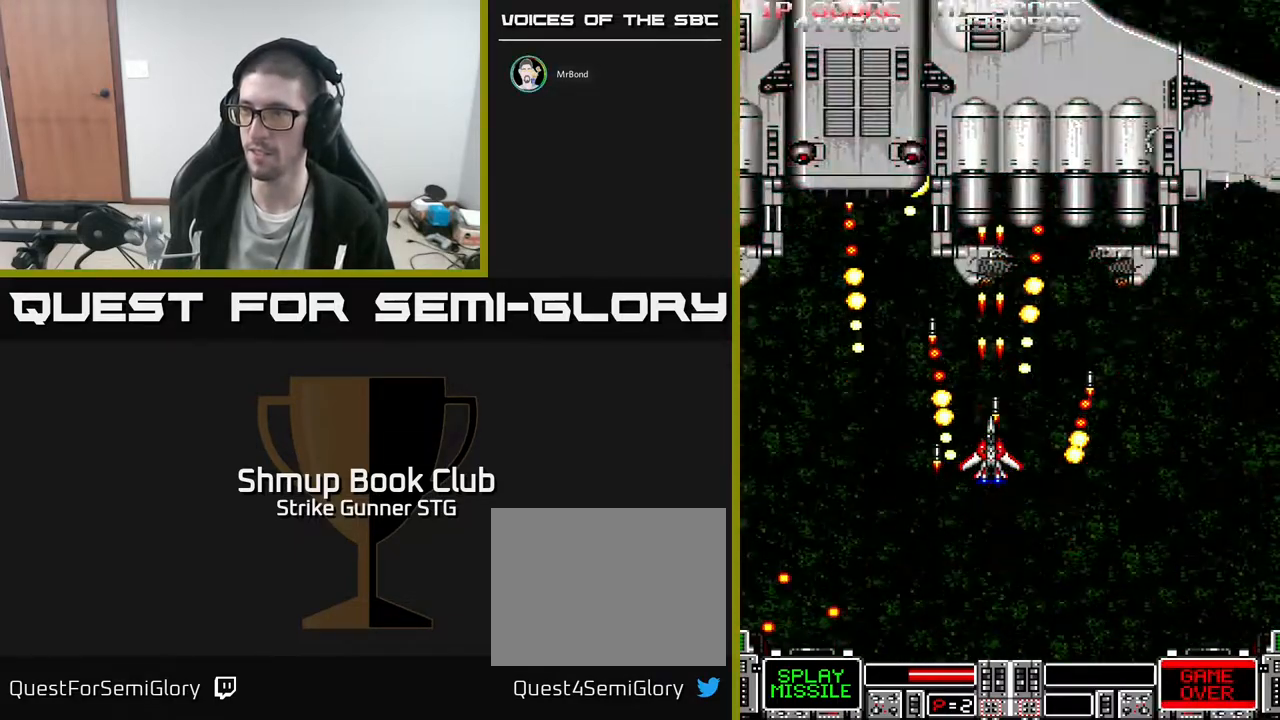
{"buttons": [], "left_stick": "center", "right_stick": "center", "events": []}